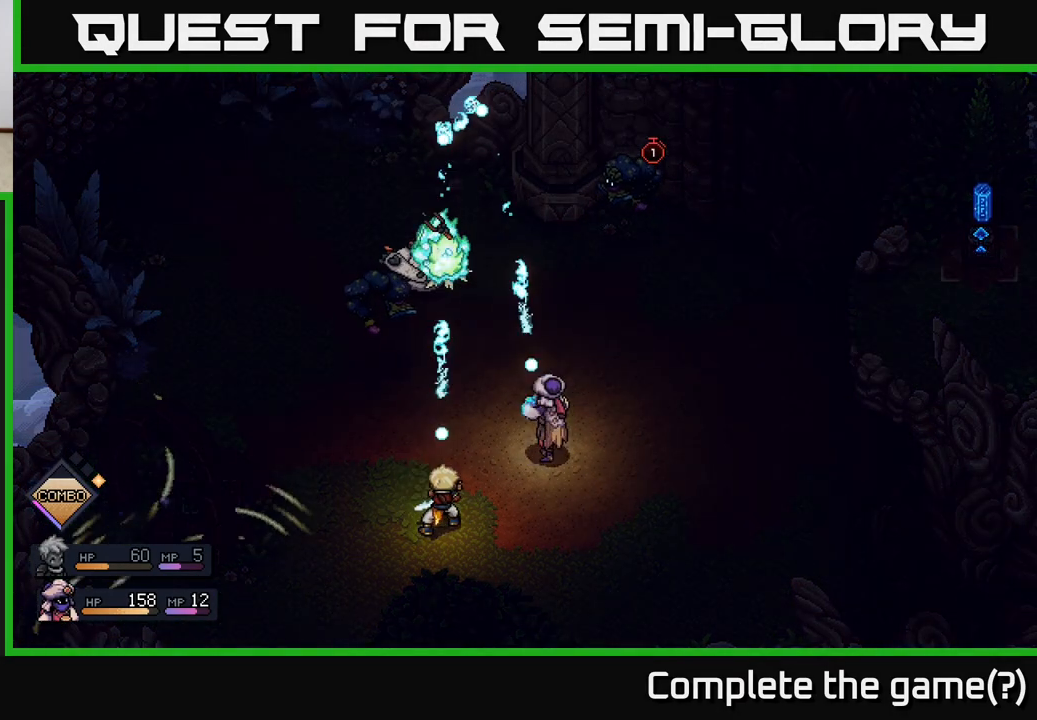
Gameplay with a controller (Xbox layout); each line is a JSON object with the inputs held at the frame after it. "events" lists button and stick changes between this image and that frame as [ms after this image, input, new state], when the widget could be followed in between.
{"buttons": ["A"], "left_stick": "center", "right_stick": "center", "events": [[150, "A", "up"], [433, "A", "down"]]}
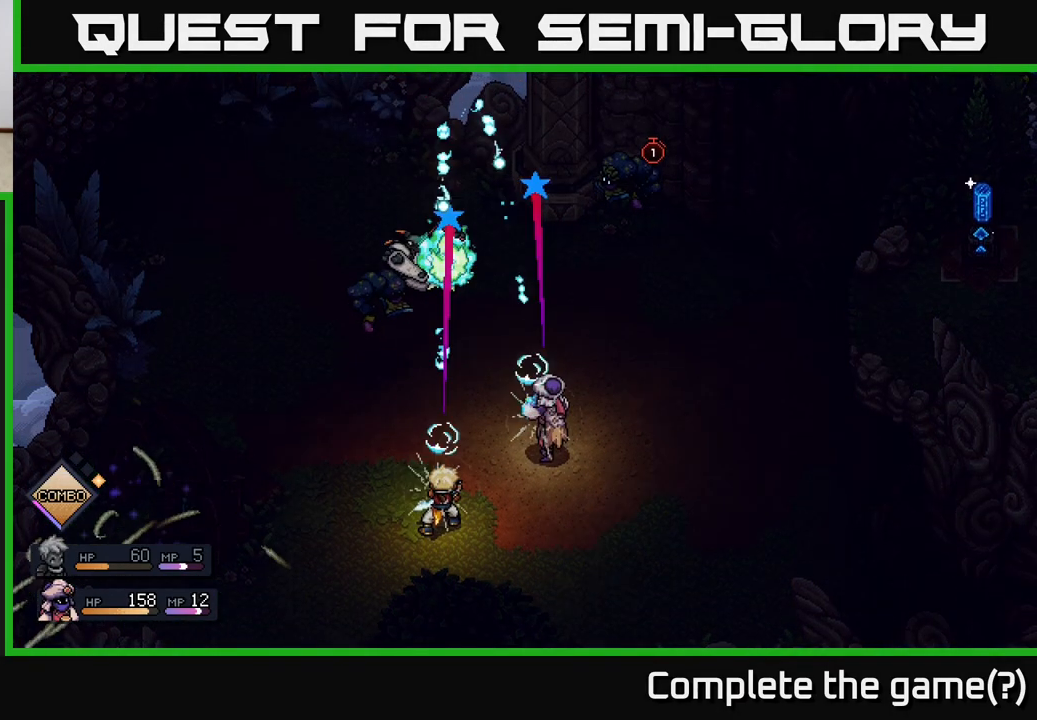
{"buttons": [], "left_stick": "center", "right_stick": "center", "events": [[67, "A", "up"], [317, "A", "down"], [417, "A", "up"]]}
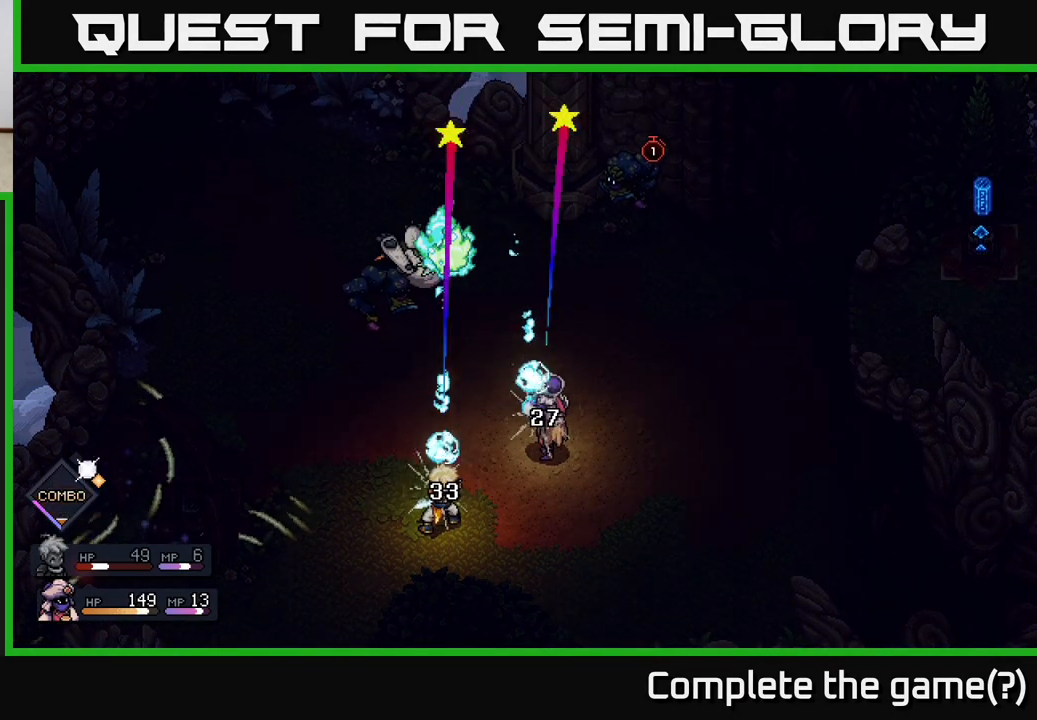
{"buttons": [], "left_stick": "center", "right_stick": "center", "events": []}
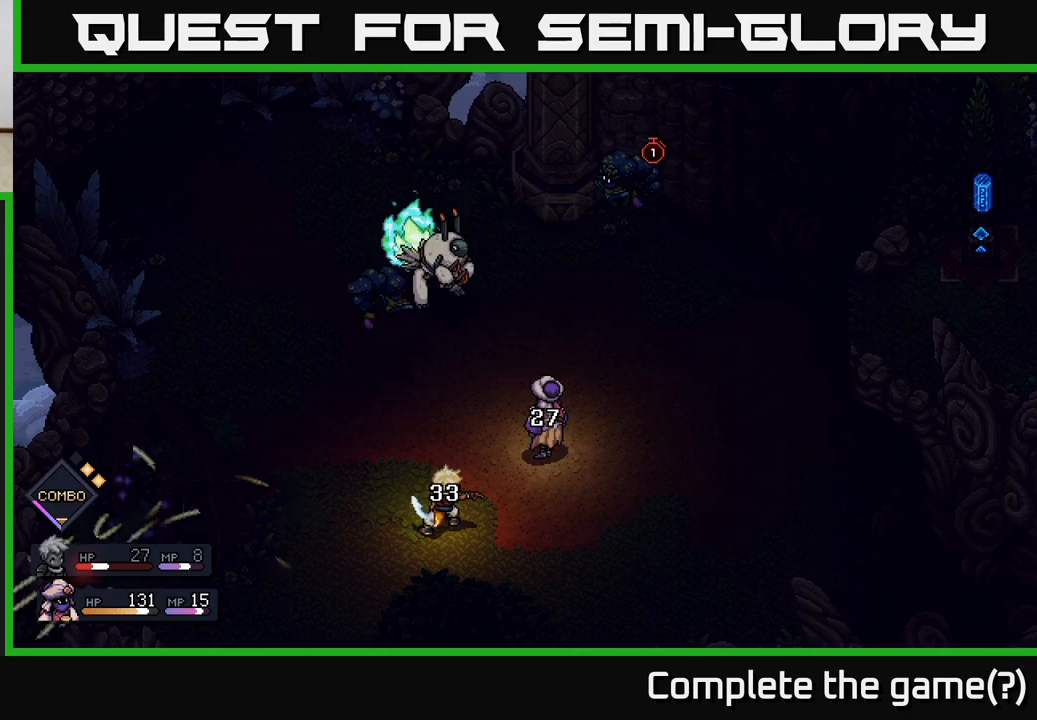
{"buttons": [], "left_stick": "center", "right_stick": "center", "events": []}
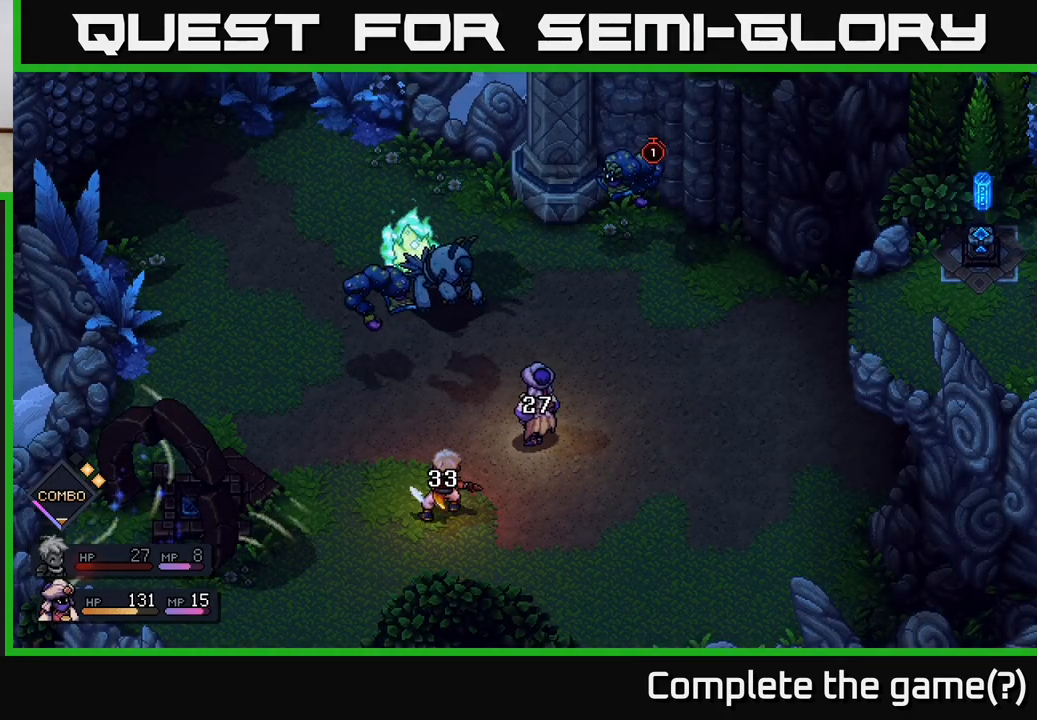
{"buttons": [], "left_stick": "center", "right_stick": "center", "events": []}
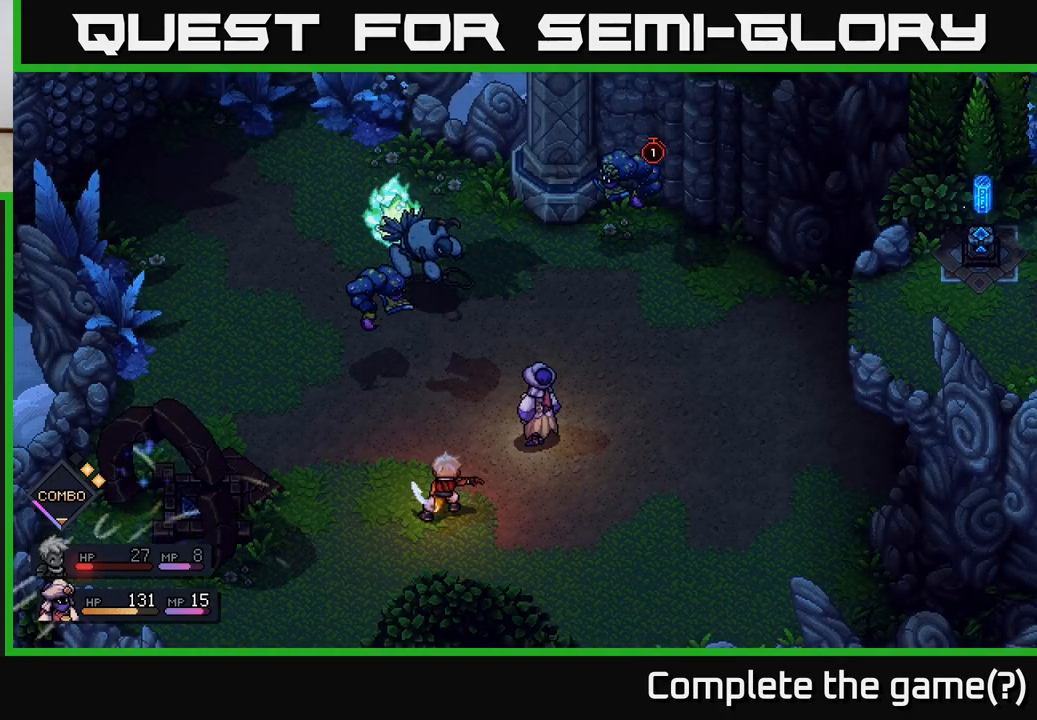
{"buttons": [], "left_stick": "center", "right_stick": "center", "events": []}
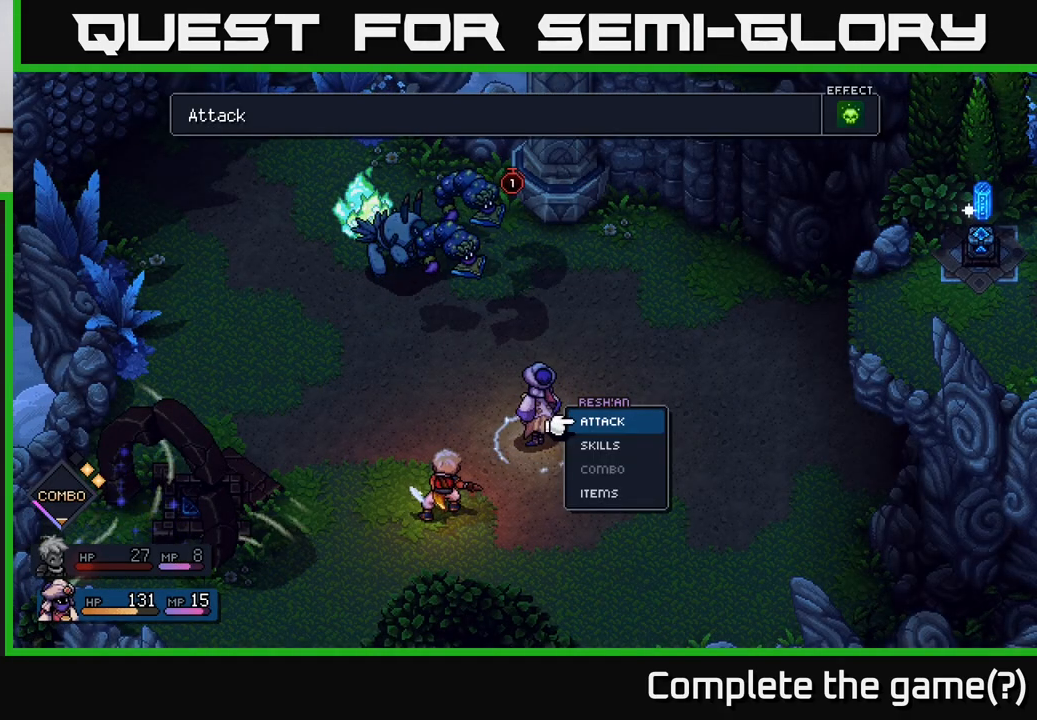
{"buttons": [], "left_stick": "center", "right_stick": "center", "events": []}
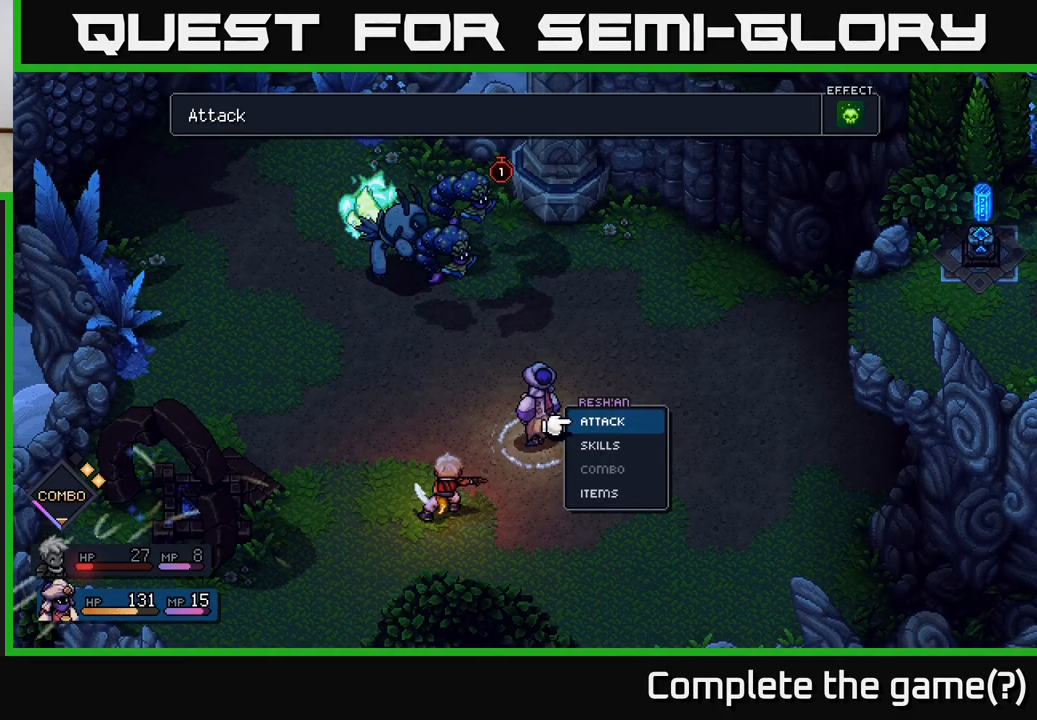
{"buttons": [], "left_stick": "center", "right_stick": "center", "events": [[333, "A", "down"], [383, "A", "up"]]}
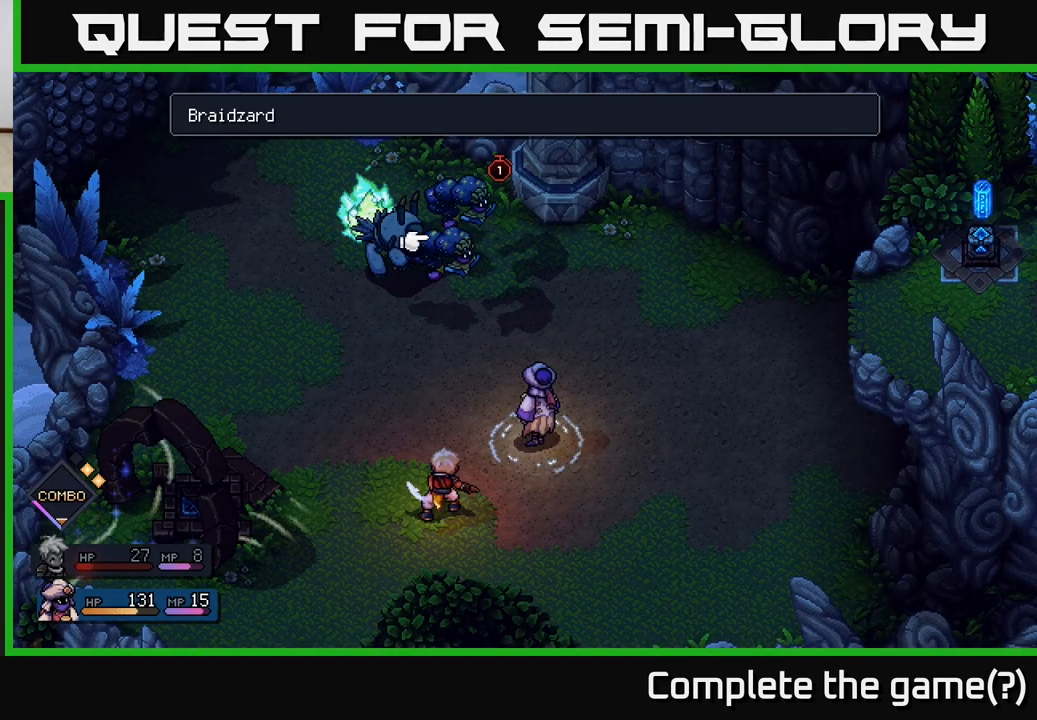
{"buttons": [], "left_stick": "center", "right_stick": "center", "events": [[133, "left_stick", "right"], [333, "left_stick", "center"]]}
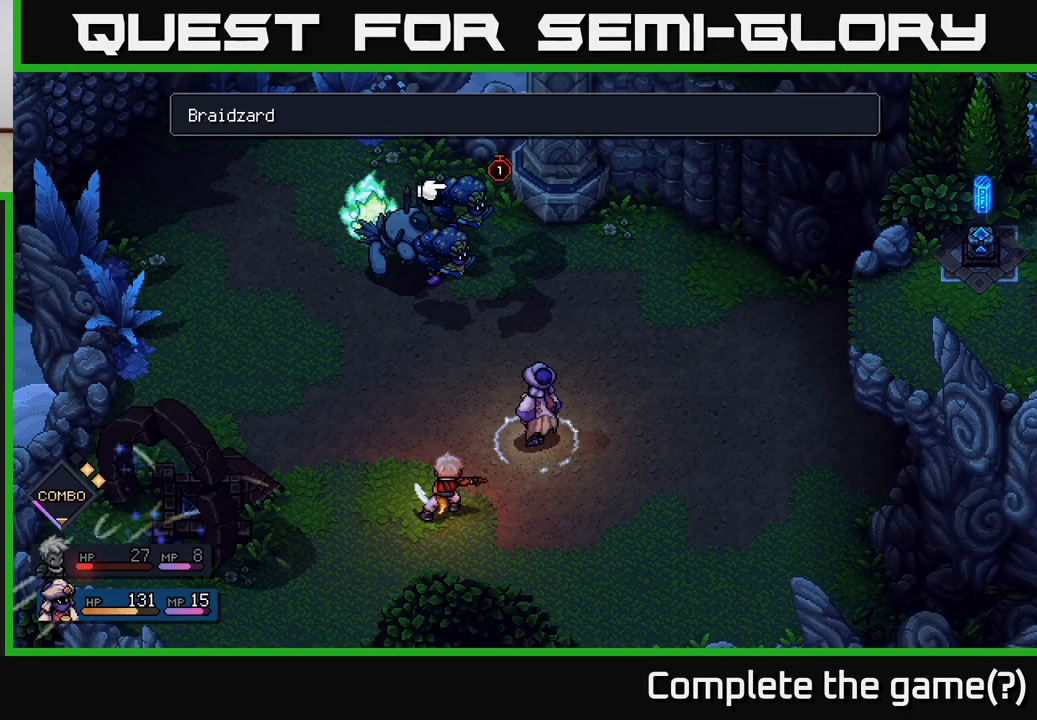
{"buttons": [], "left_stick": "center", "right_stick": "center", "events": []}
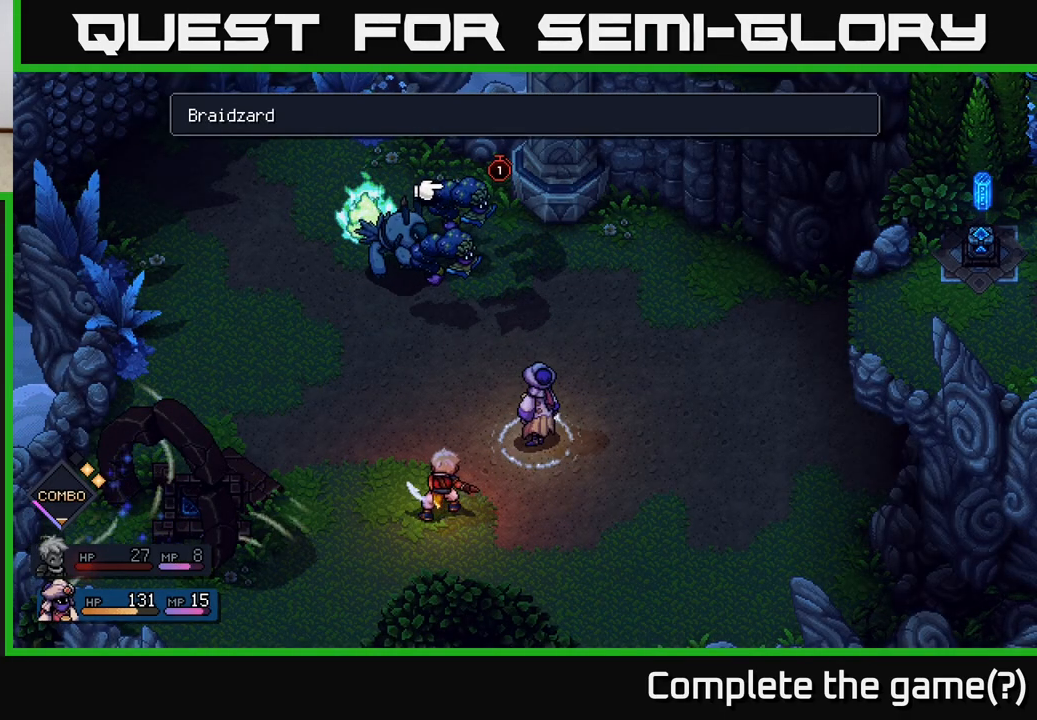
{"buttons": [], "left_stick": "right", "right_stick": "center", "events": [[100, "left_stick", "left"], [283, "left_stick", "center"], [400, "left_stick", "right"]]}
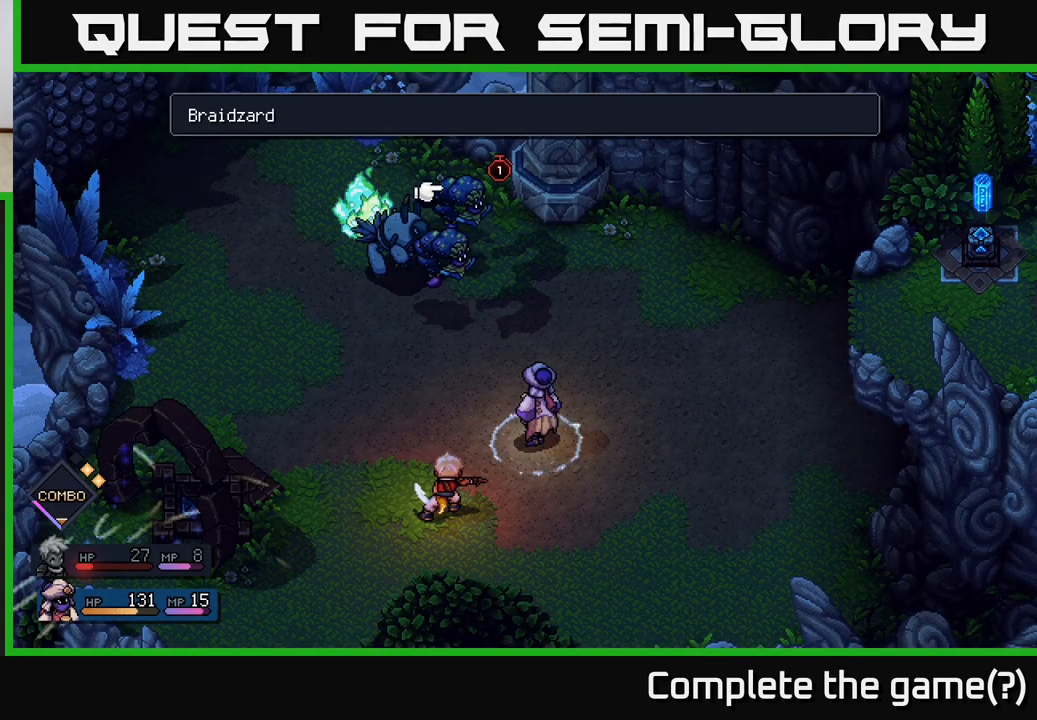
{"buttons": [], "left_stick": "down", "right_stick": "center", "events": [[83, "left_stick", "center"], [150, "B", "down"], [250, "B", "up"], [500, "left_stick", "down"]]}
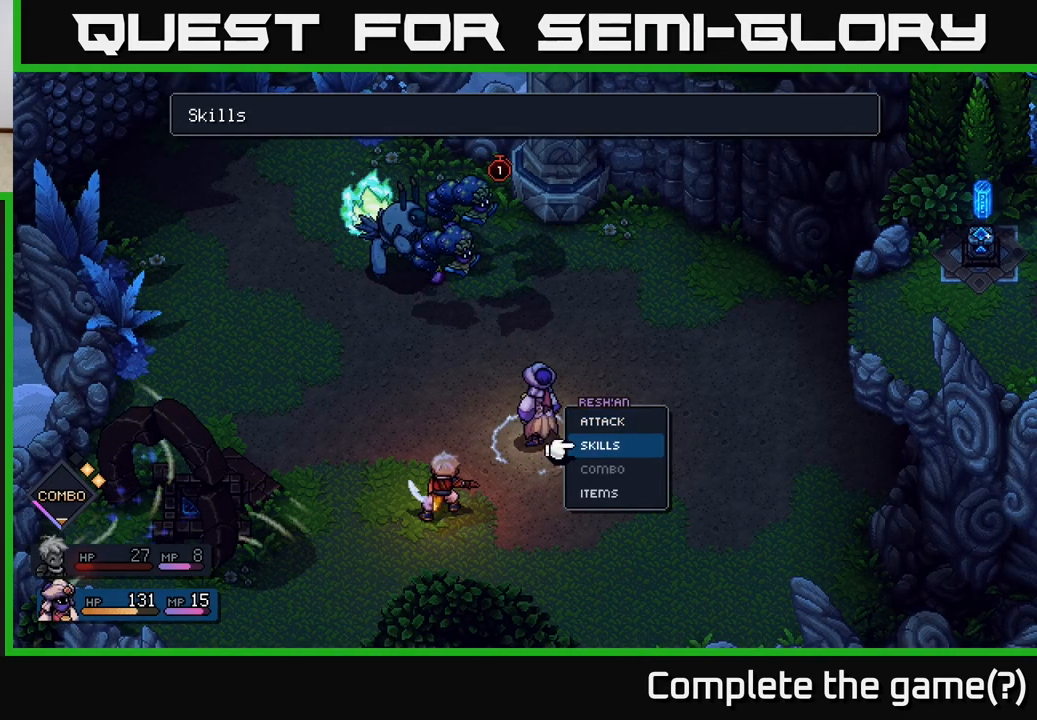
{"buttons": [], "left_stick": "center", "right_stick": "center", "events": [[183, "left_stick", "center"], [267, "A", "down"], [300, "A", "up"]]}
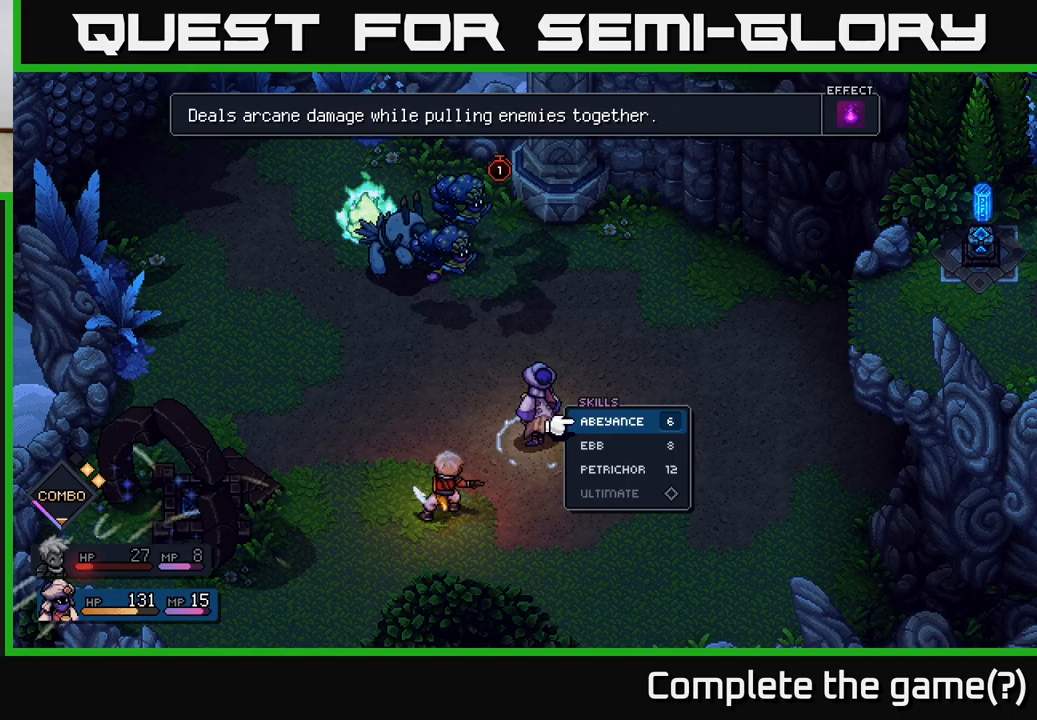
{"buttons": [], "left_stick": "center", "right_stick": "center", "events": [[250, "left_stick", "down"], [300, "B", "down"], [383, "B", "up"], [467, "left_stick", "center"]]}
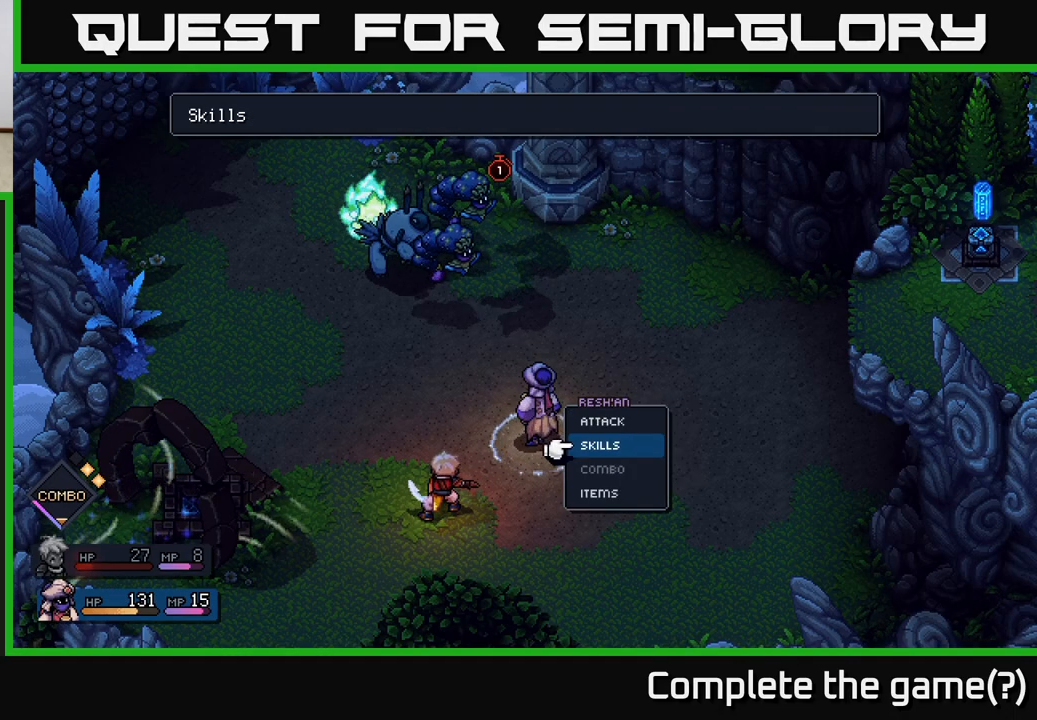
{"buttons": [], "left_stick": "center", "right_stick": "center", "events": [[133, "left_stick", "down"], [317, "left_stick", "center"]]}
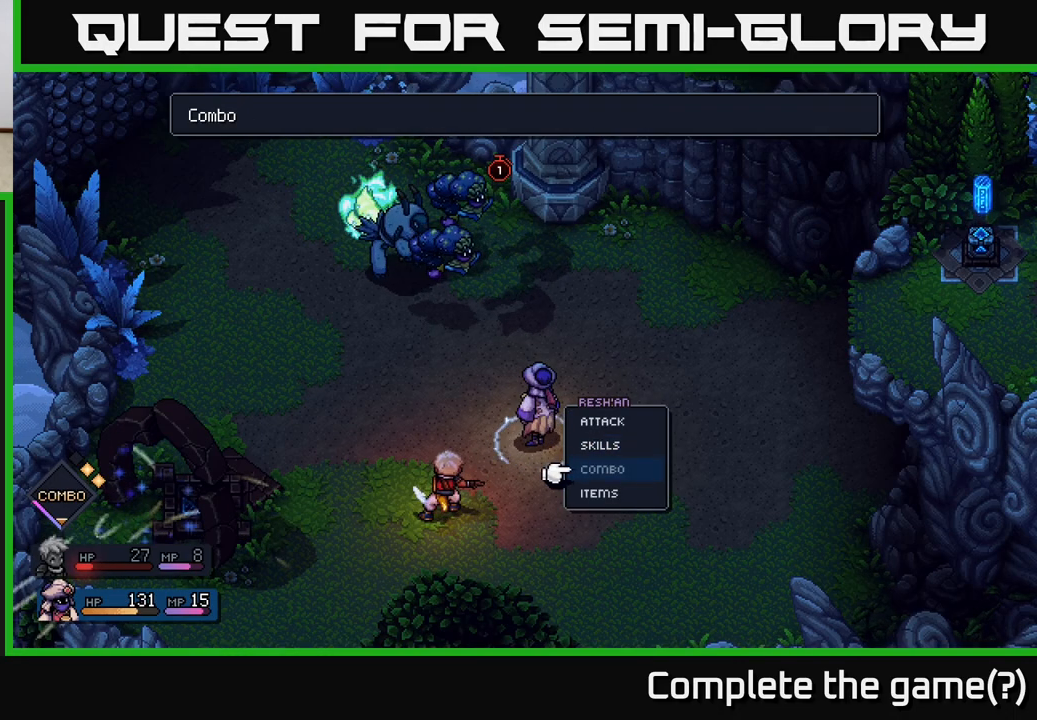
{"buttons": [], "left_stick": "center", "right_stick": "center", "events": [[117, "A", "down"], [183, "A", "up"]]}
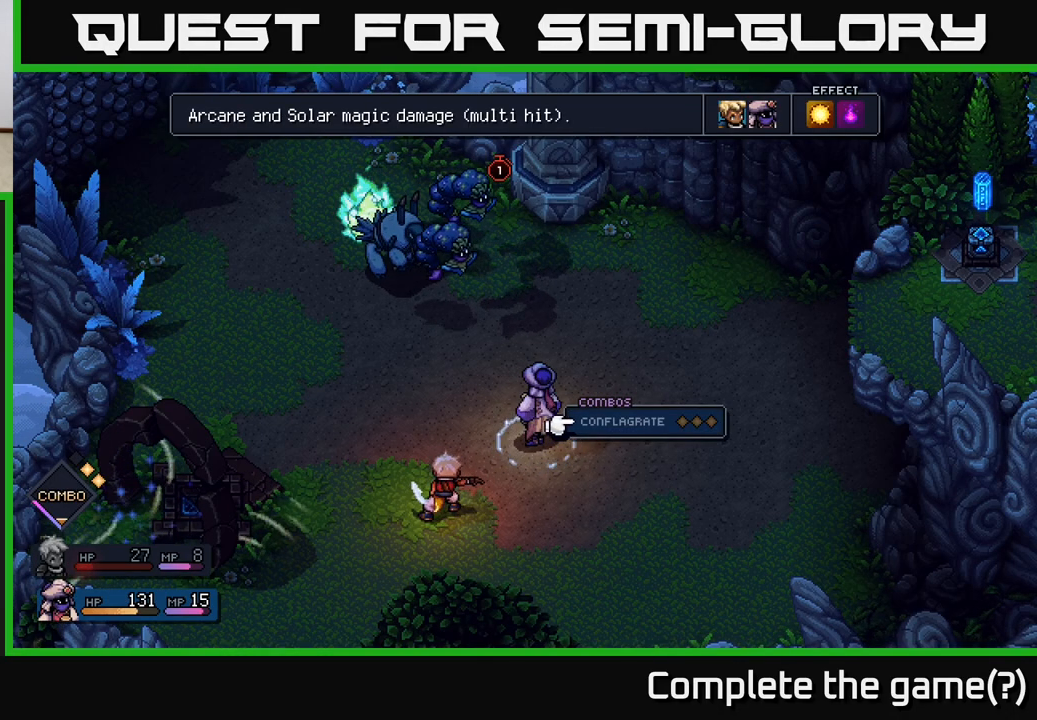
{"buttons": [], "left_stick": "center", "right_stick": "center", "events": []}
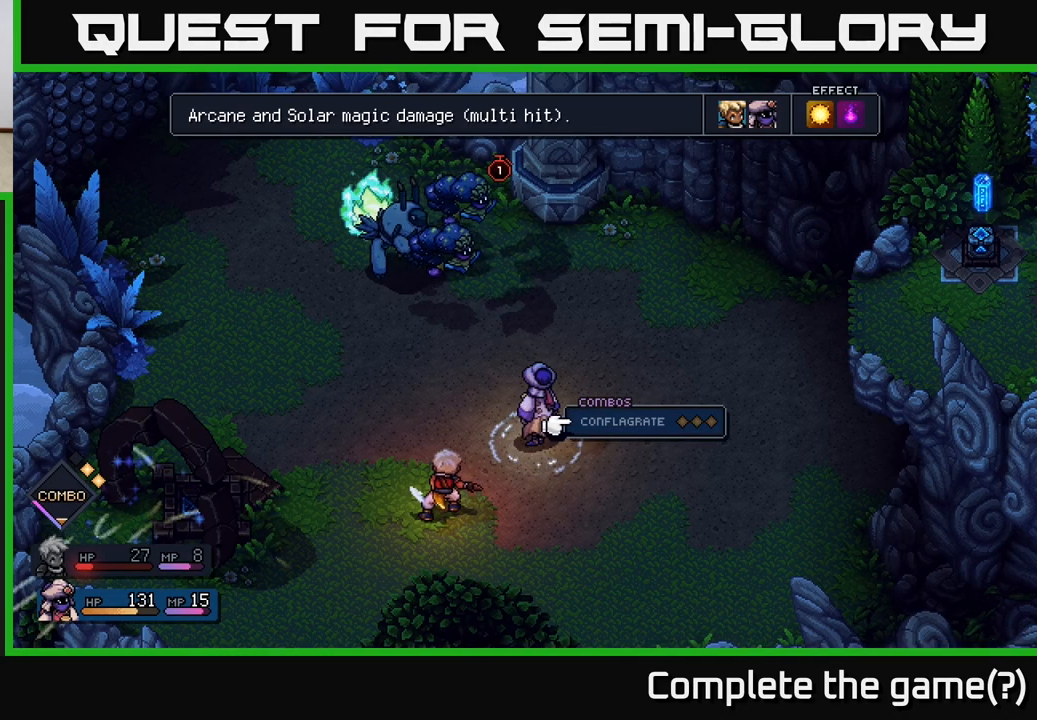
{"buttons": [], "left_stick": "center", "right_stick": "center", "events": []}
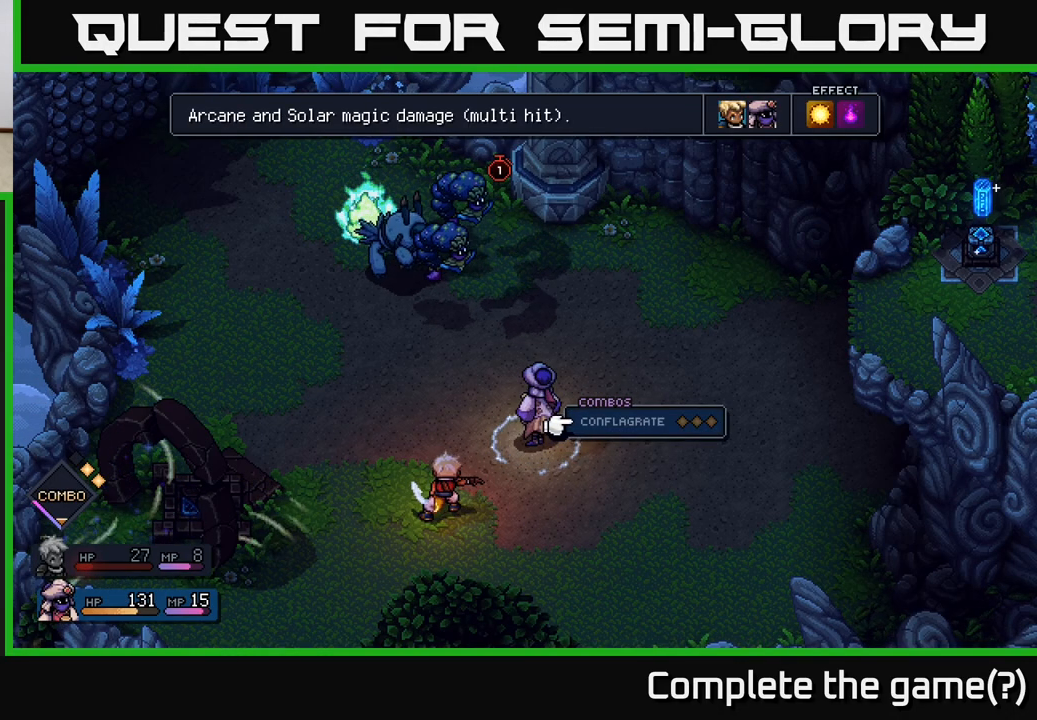
{"buttons": [], "left_stick": "center", "right_stick": "center", "events": []}
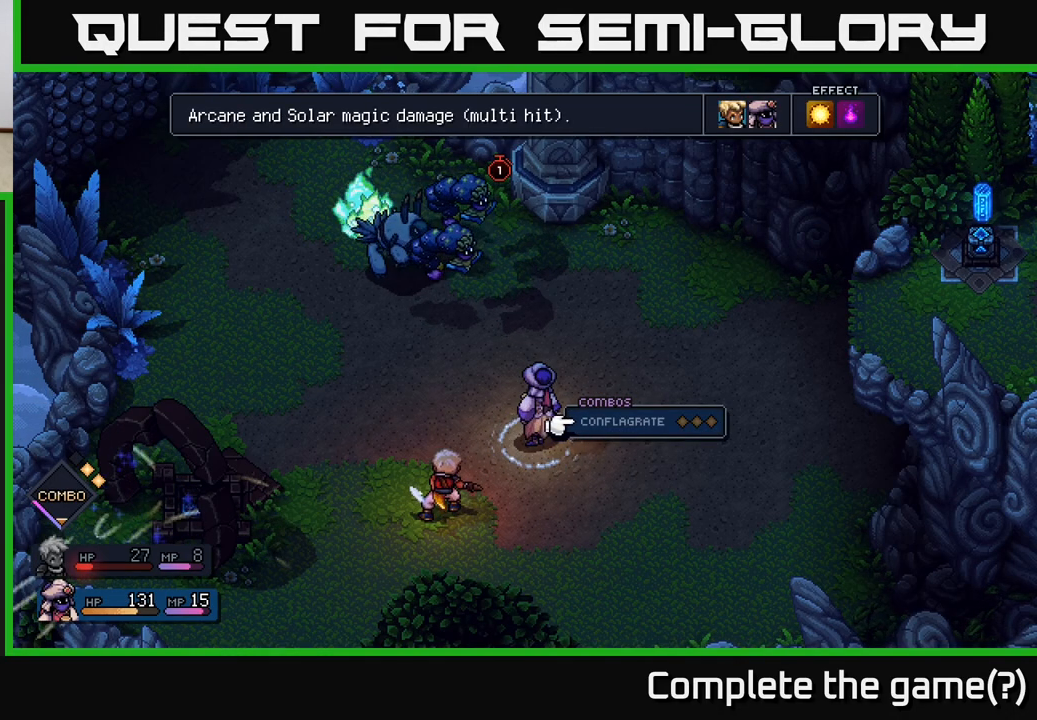
{"buttons": [], "left_stick": "center", "right_stick": "center", "events": []}
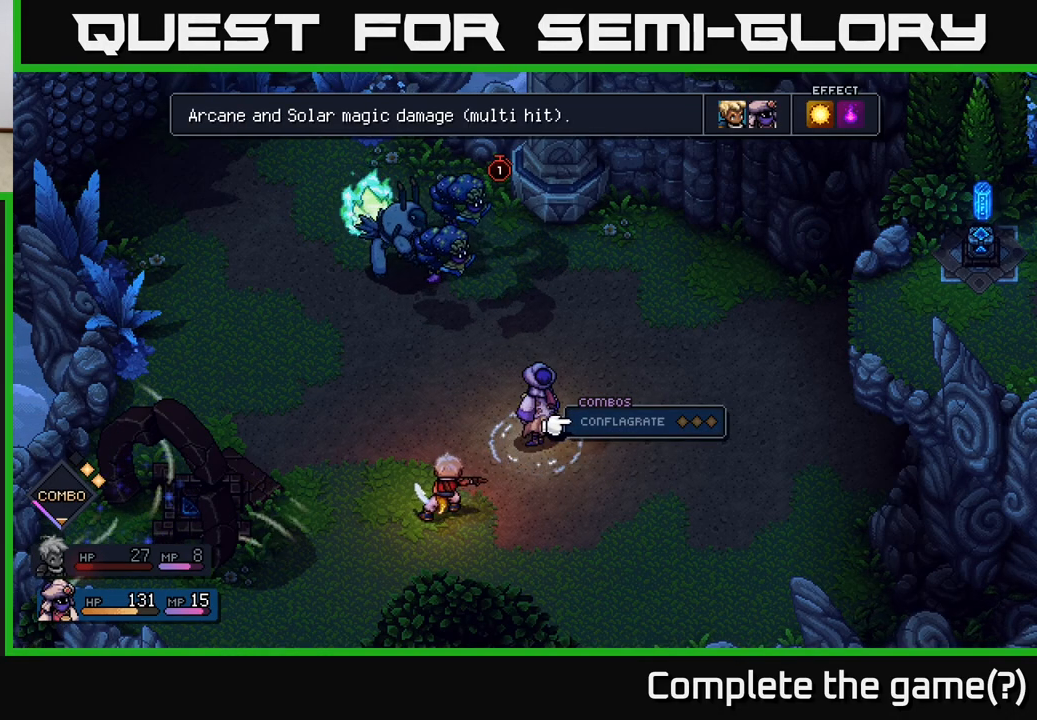
{"buttons": [], "left_stick": "center", "right_stick": "center", "events": [[100, "B", "down"], [150, "B", "up"]]}
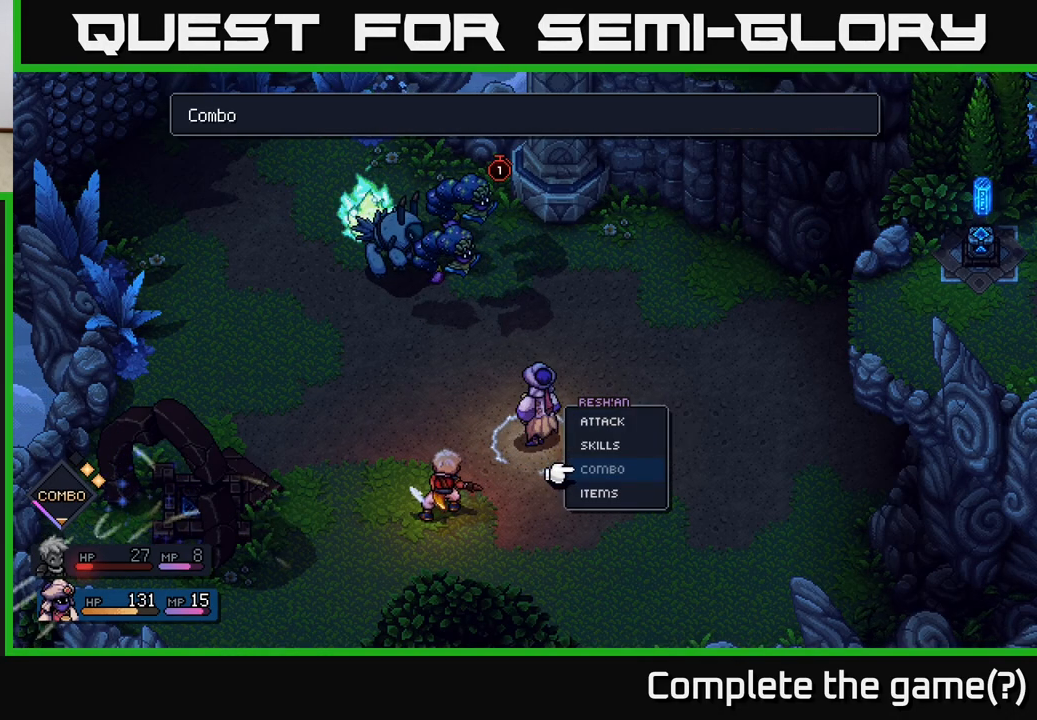
{"buttons": [], "left_stick": "center", "right_stick": "center", "events": [[83, "left_stick", "up"], [217, "left_stick", "center"], [350, "A", "down"], [417, "A", "up"]]}
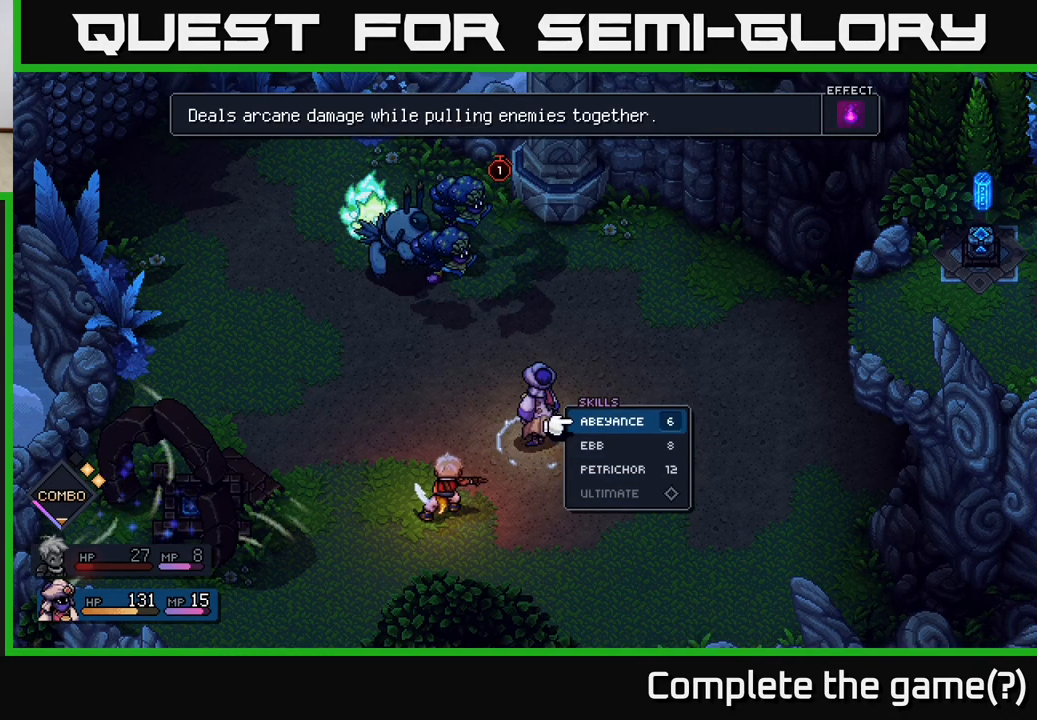
{"buttons": [], "left_stick": "down", "right_stick": "center", "events": [[350, "left_stick", "down"]]}
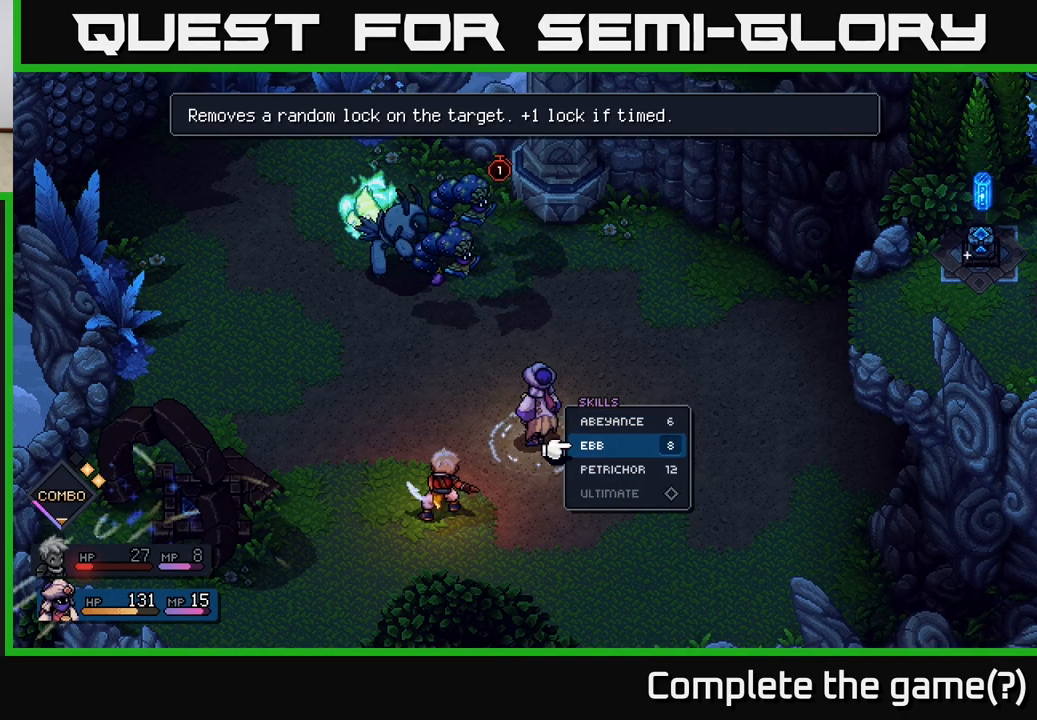
{"buttons": [], "left_stick": "center", "right_stick": "center", "events": [[67, "left_stick", "center"]]}
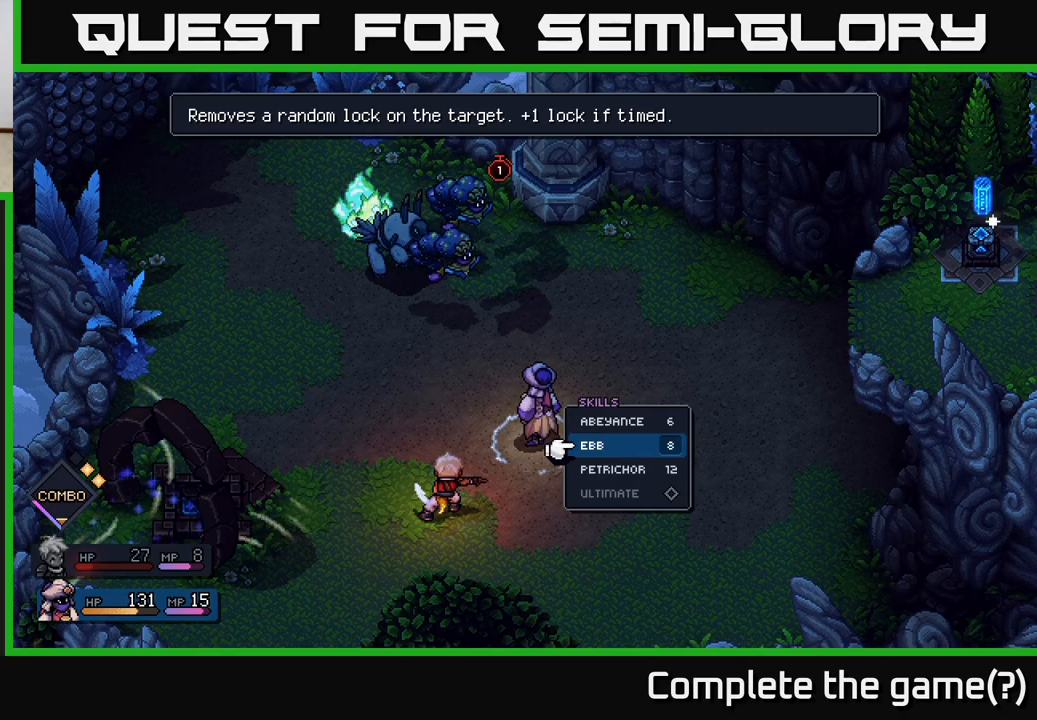
{"buttons": [], "left_stick": "center", "right_stick": "center", "events": []}
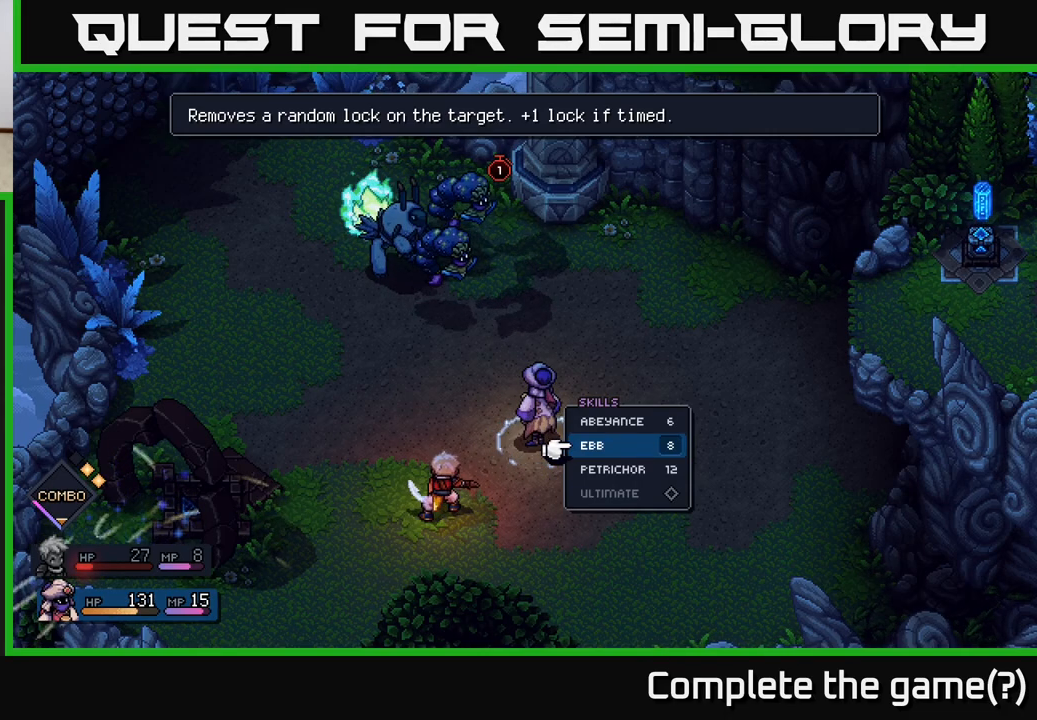
{"buttons": [], "left_stick": "center", "right_stick": "center", "events": [[167, "left_stick", "down"], [383, "left_stick", "center"]]}
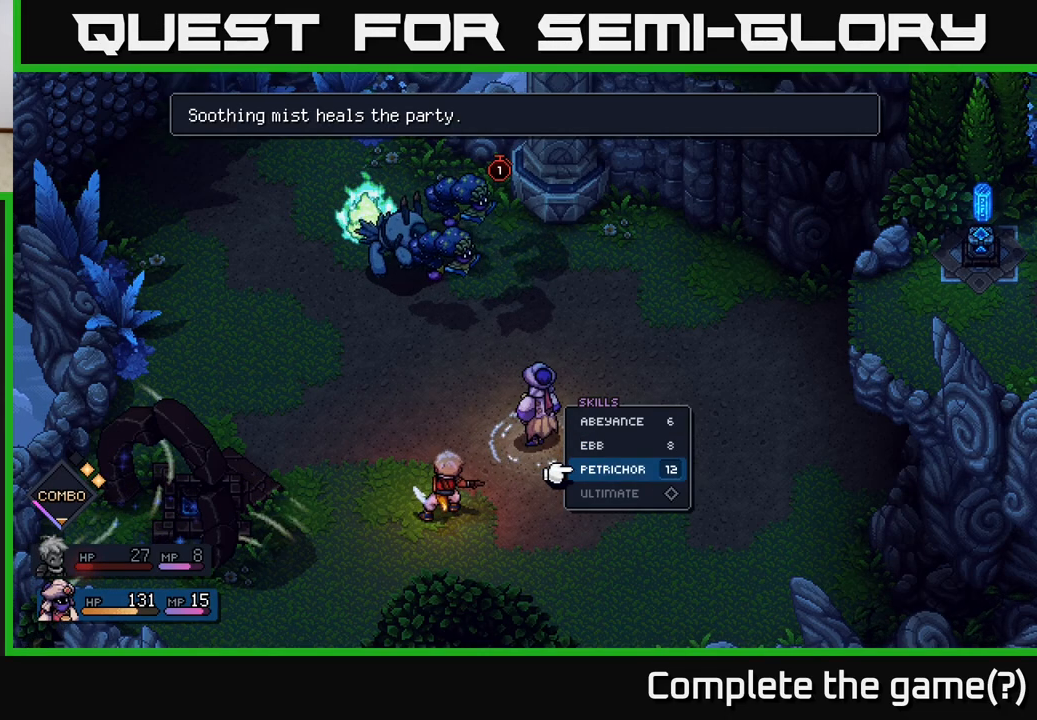
{"buttons": [], "left_stick": "center", "right_stick": "center", "events": []}
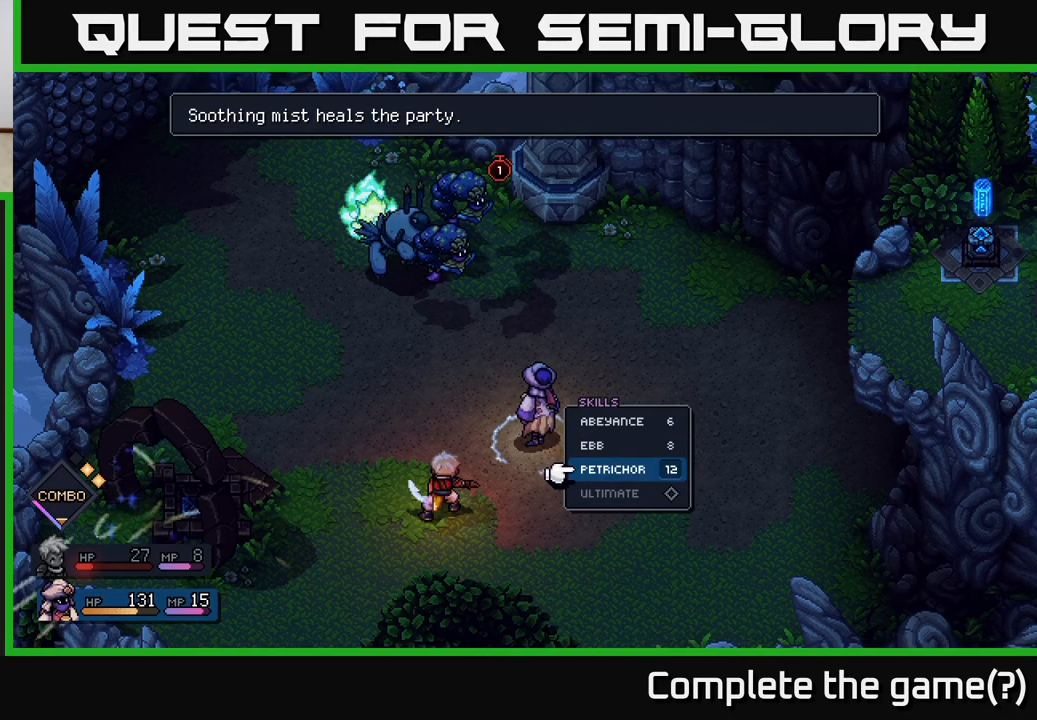
{"buttons": [], "left_stick": "center", "right_stick": "center", "events": []}
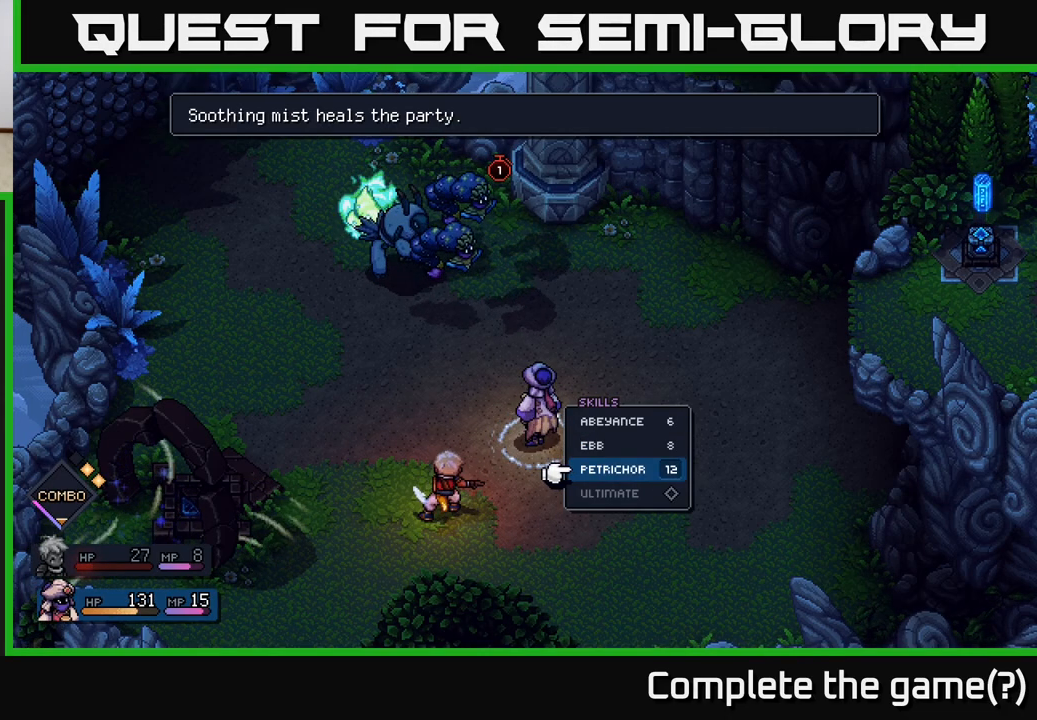
{"buttons": [], "left_stick": "center", "right_stick": "center", "events": []}